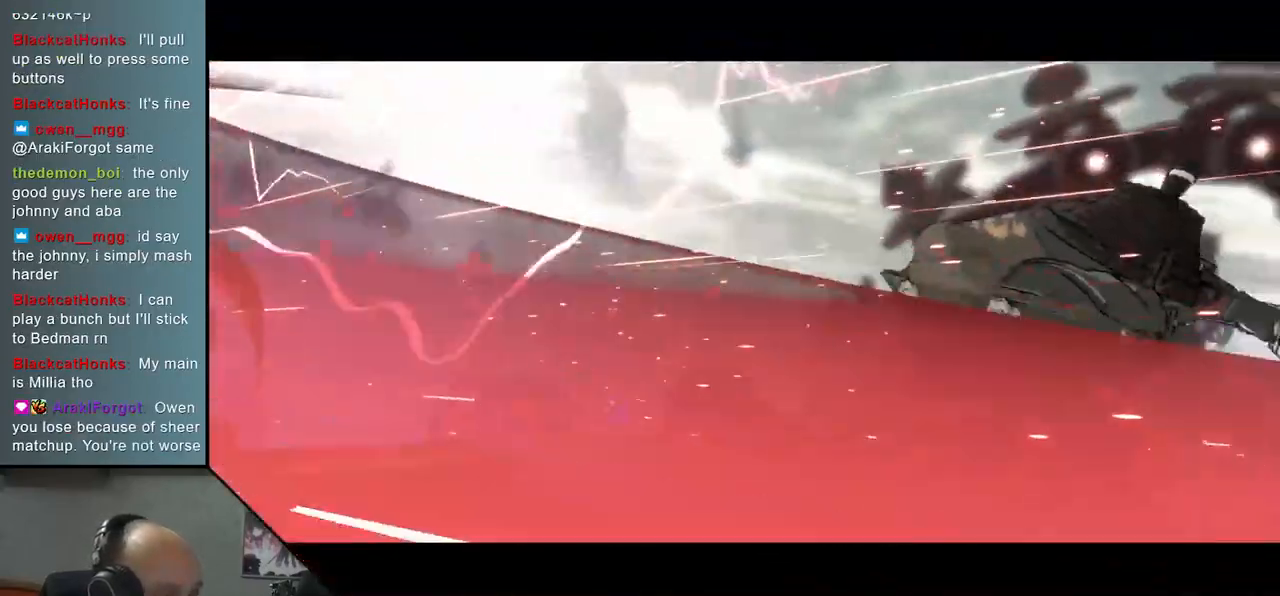
Gameplay with a controller (arcade stick); each line is a JSON object with the inputs held at the frame after it. "events" lists button and stick changes between this image and that frame as [ms after this image, input, new state], when the widget could be followed in between. Not read: L3 R3 other_buttons.
{"buttons": [], "left_stick": "center", "right_stick": "center", "events": []}
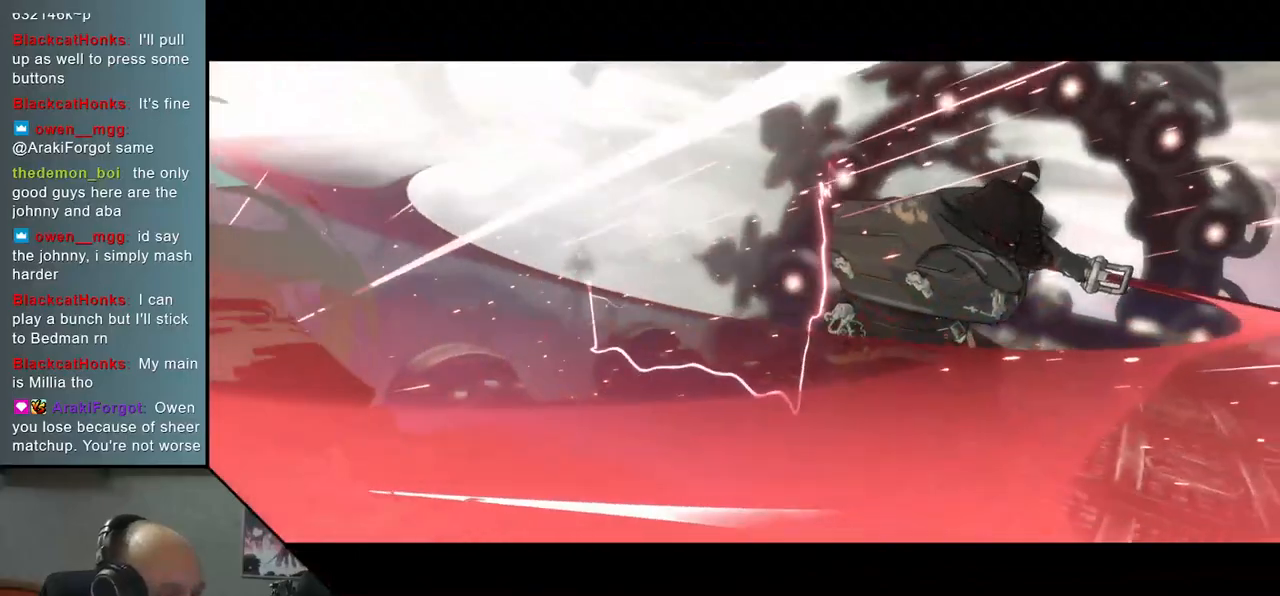
{"buttons": [], "left_stick": "center", "right_stick": "center", "events": []}
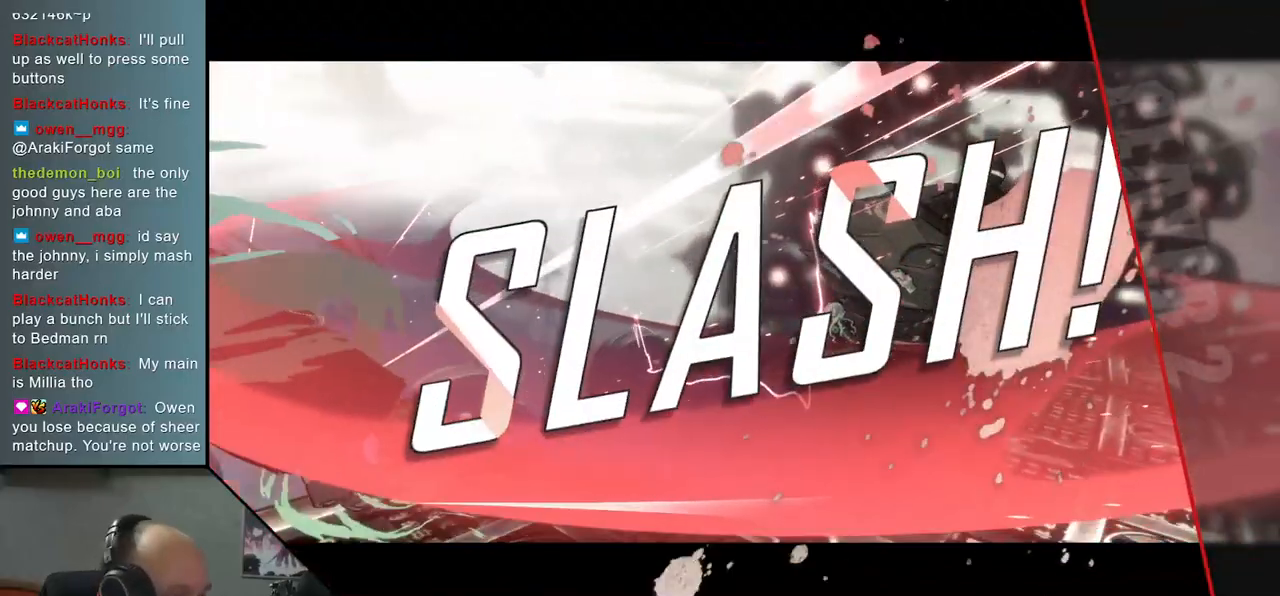
{"buttons": [], "left_stick": "center", "right_stick": "center", "events": []}
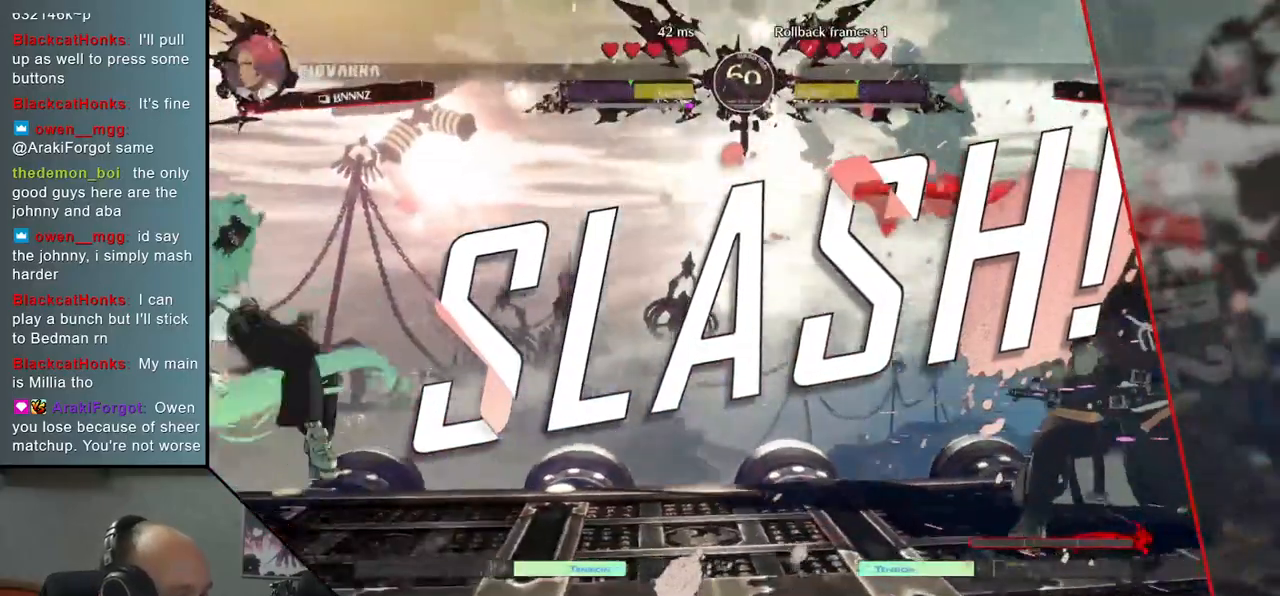
{"buttons": [], "left_stick": "center", "right_stick": "center", "events": []}
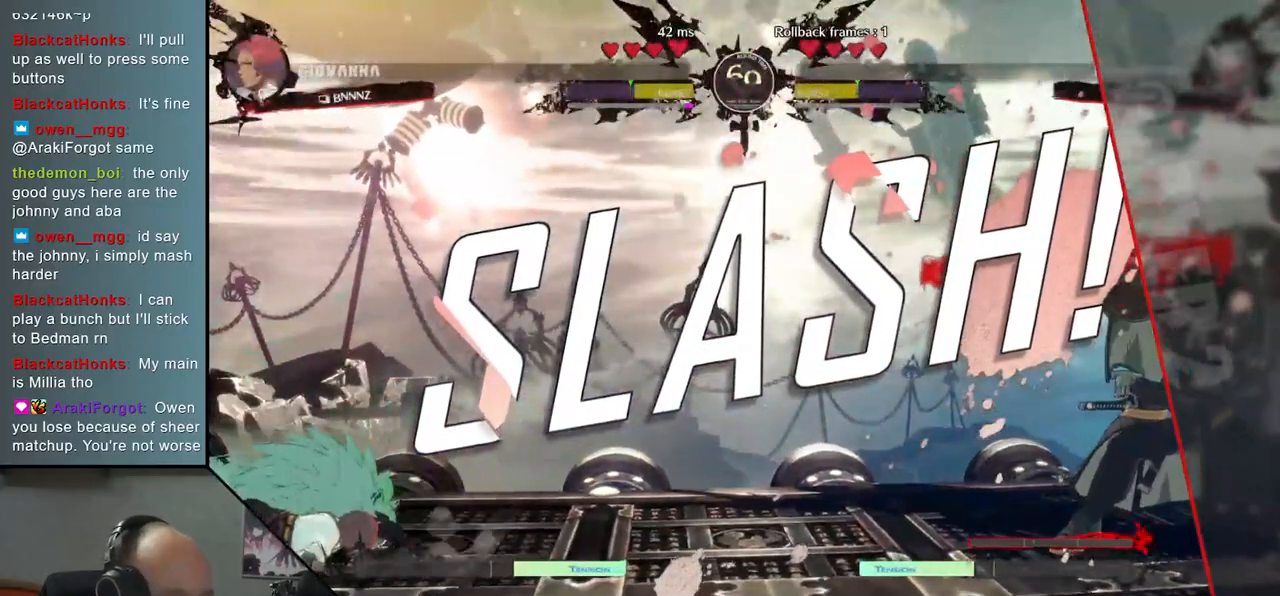
{"buttons": [], "left_stick": "center", "right_stick": "center", "events": []}
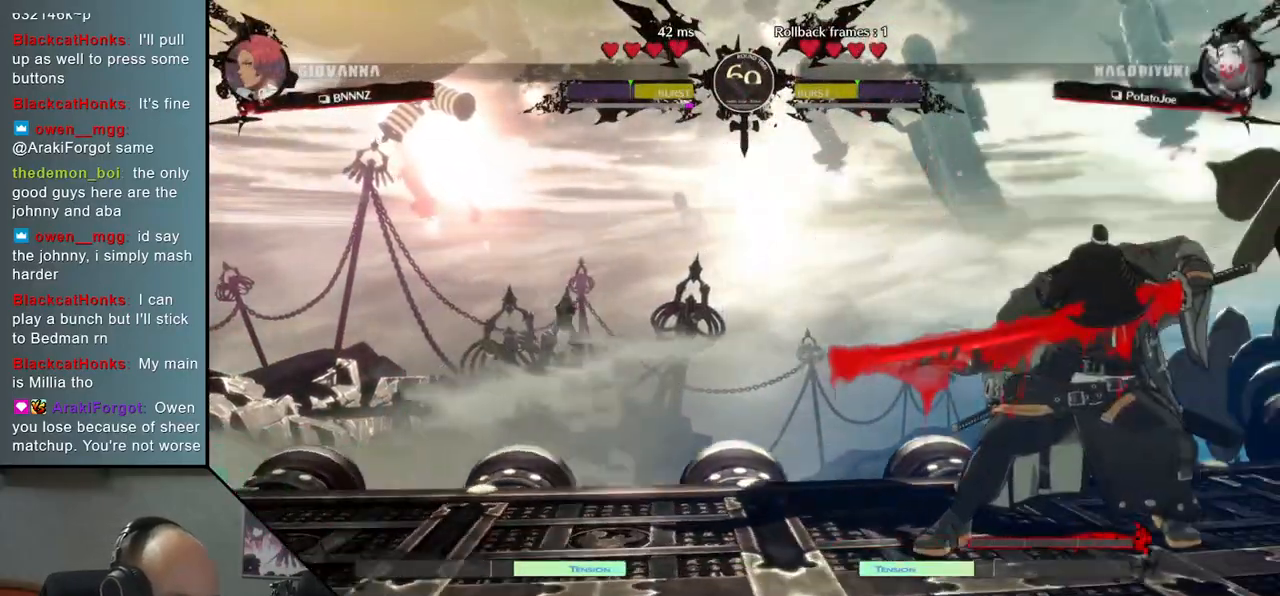
{"buttons": [], "left_stick": "center", "right_stick": "center", "events": []}
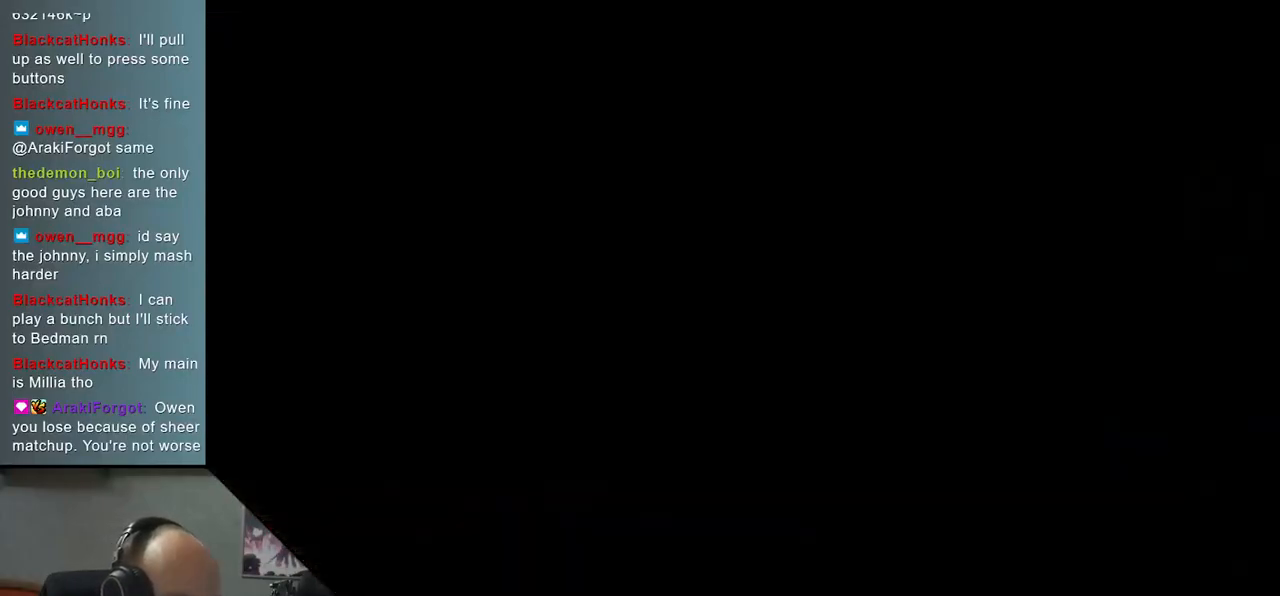
{"buttons": [], "left_stick": "center", "right_stick": "center", "events": []}
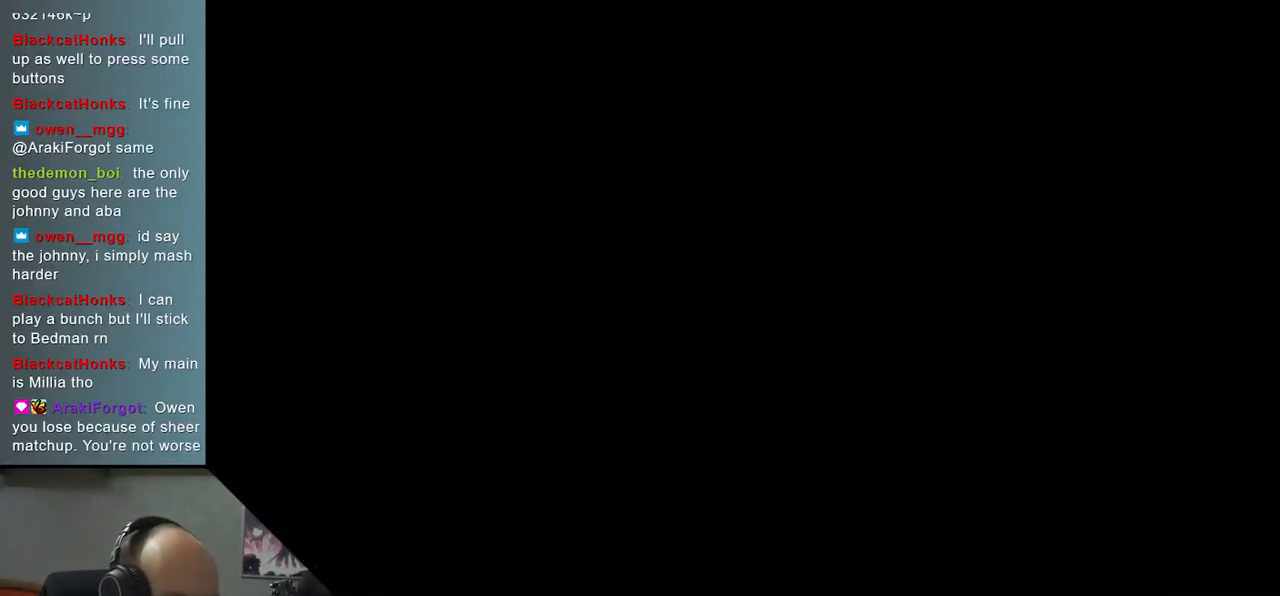
{"buttons": [], "left_stick": "left", "right_stick": "left", "events": [[17, "left_stick", "left"], [17, "right_stick", "left"]]}
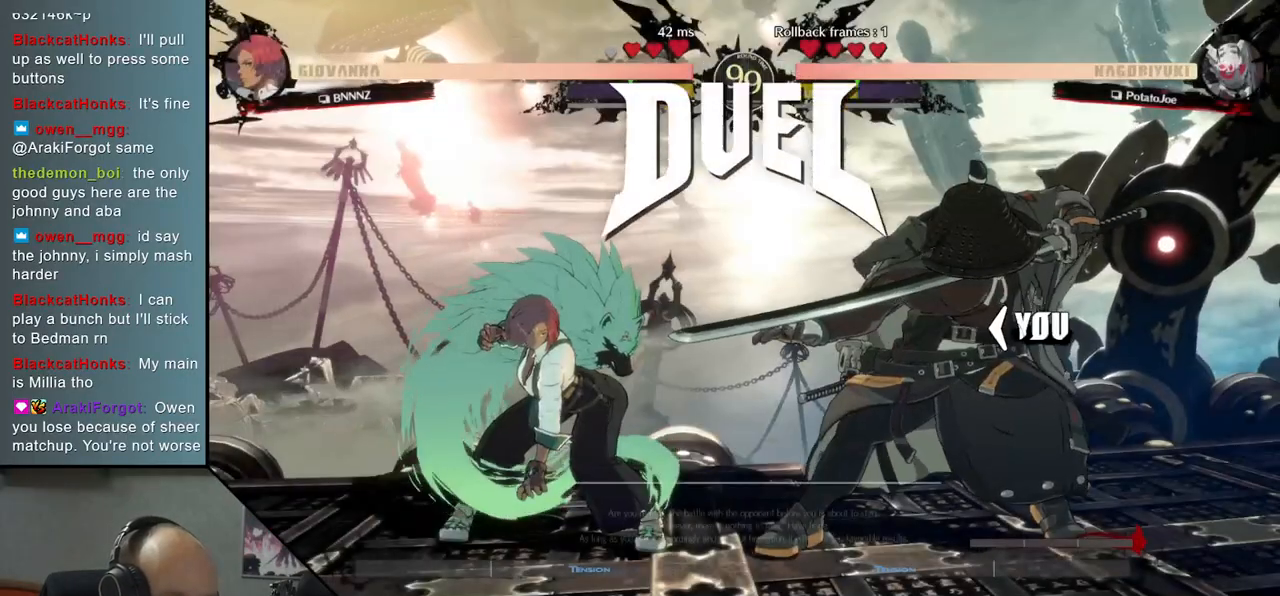
{"buttons": [], "left_stick": "left", "right_stick": "left", "events": [[317, "R1", "down"], [367, "R1", "up"]]}
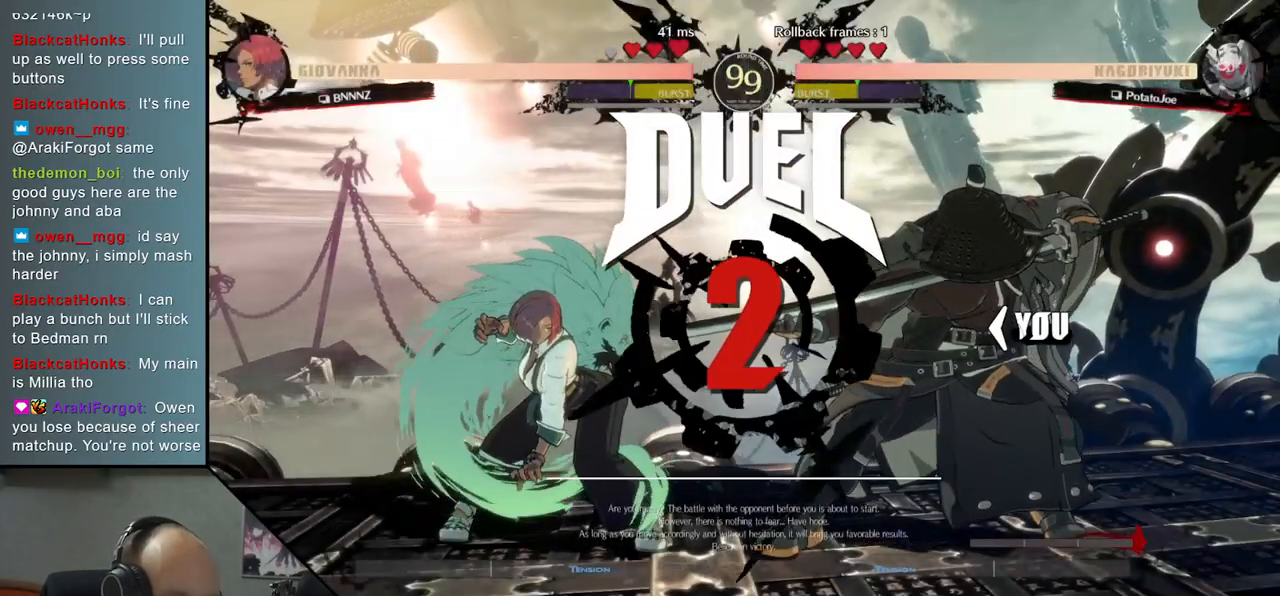
{"buttons": [], "left_stick": "left", "right_stick": "left", "events": [[17, "R1", "down"], [100, "R1", "up"], [233, "R1", "down"], [283, "R1", "up"], [400, "R1", "down"], [483, "R1", "up"]]}
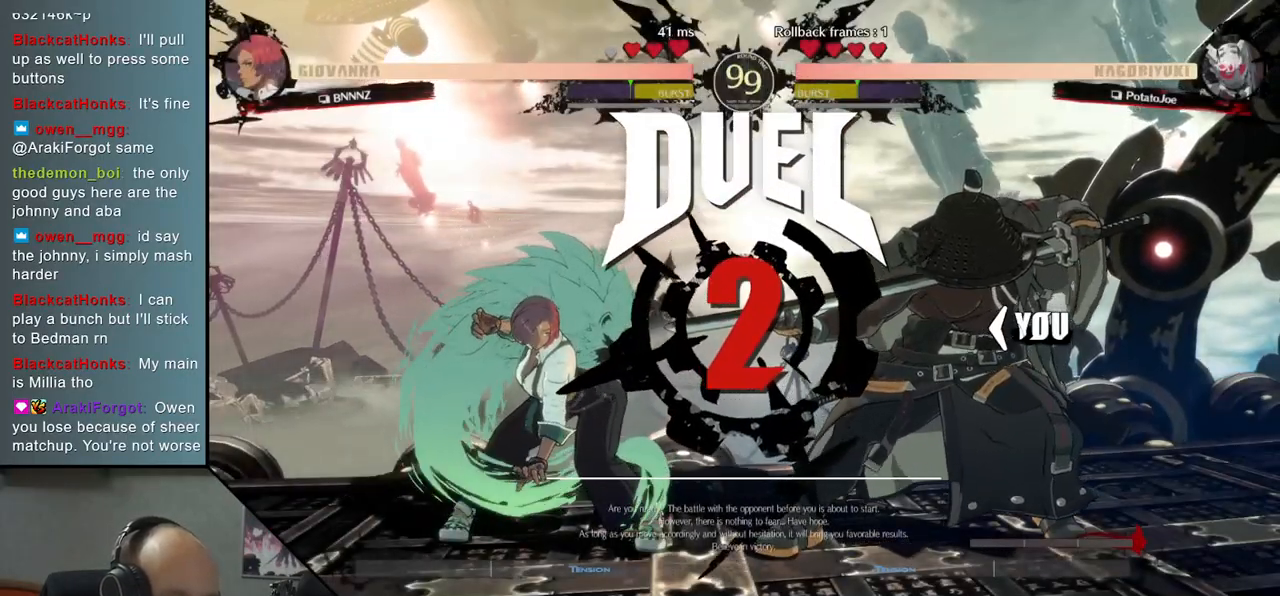
{"buttons": ["R1"], "left_stick": "left", "right_stick": "left", "events": [[100, "R1", "down"], [183, "R1", "up"], [317, "R1", "down"], [400, "R1", "up"], [500, "R1", "down"]]}
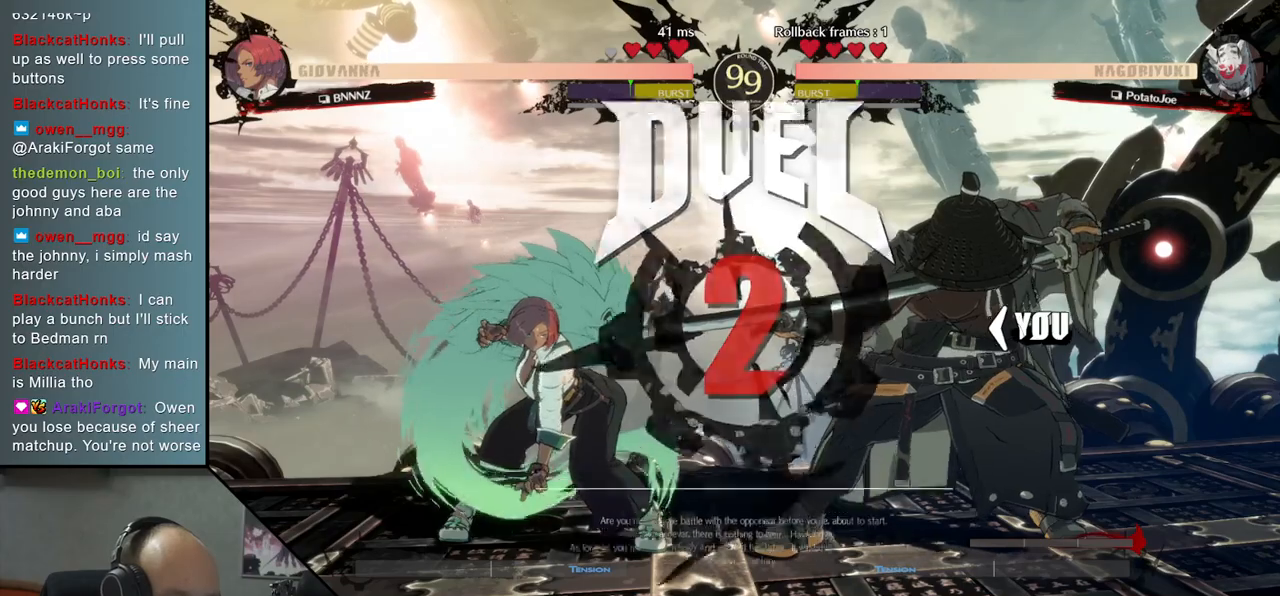
{"buttons": [], "left_stick": "left", "right_stick": "left", "events": [[100, "R1", "up"], [200, "R1", "down"], [283, "R1", "up"], [400, "R1", "down"], [433, "R1", "up"]]}
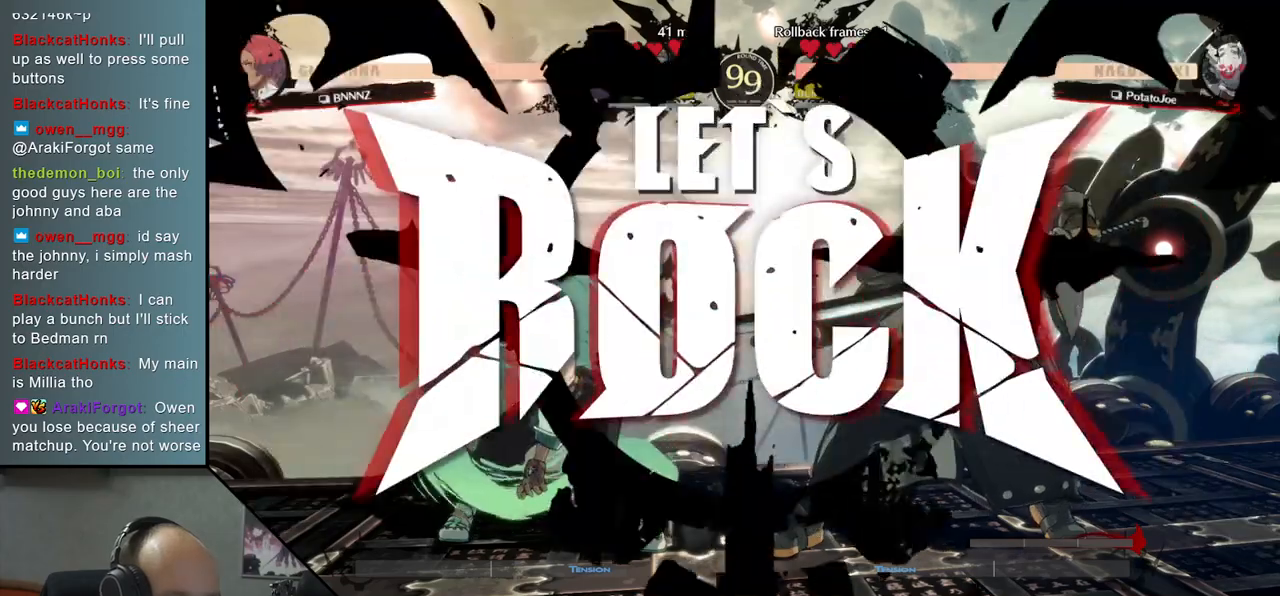
{"buttons": [], "left_stick": "left", "right_stick": "left", "events": [[50, "R1", "down"], [117, "R1", "up"], [233, "R1", "down"], [300, "R1", "up"], [417, "R1", "down"], [500, "R1", "up"]]}
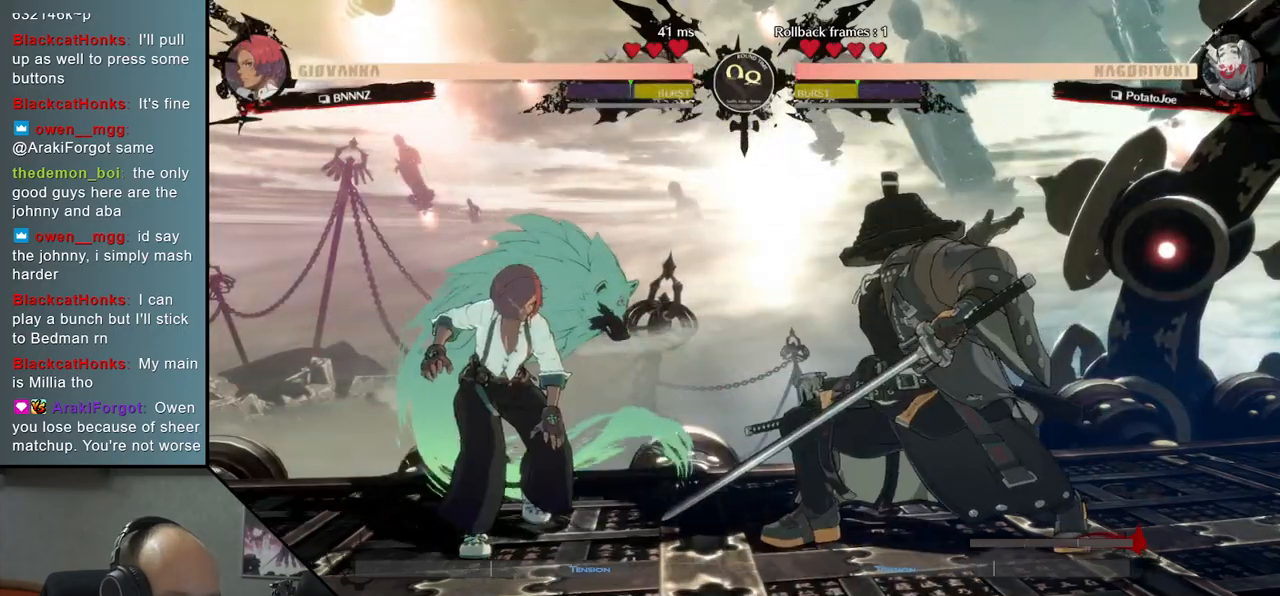
{"buttons": [], "left_stick": "right", "right_stick": "right", "events": [[100, "R1", "down"], [183, "R1", "up"], [283, "R1", "down"], [367, "R1", "up"], [483, "left_stick", "right"], [483, "right_stick", "right"]]}
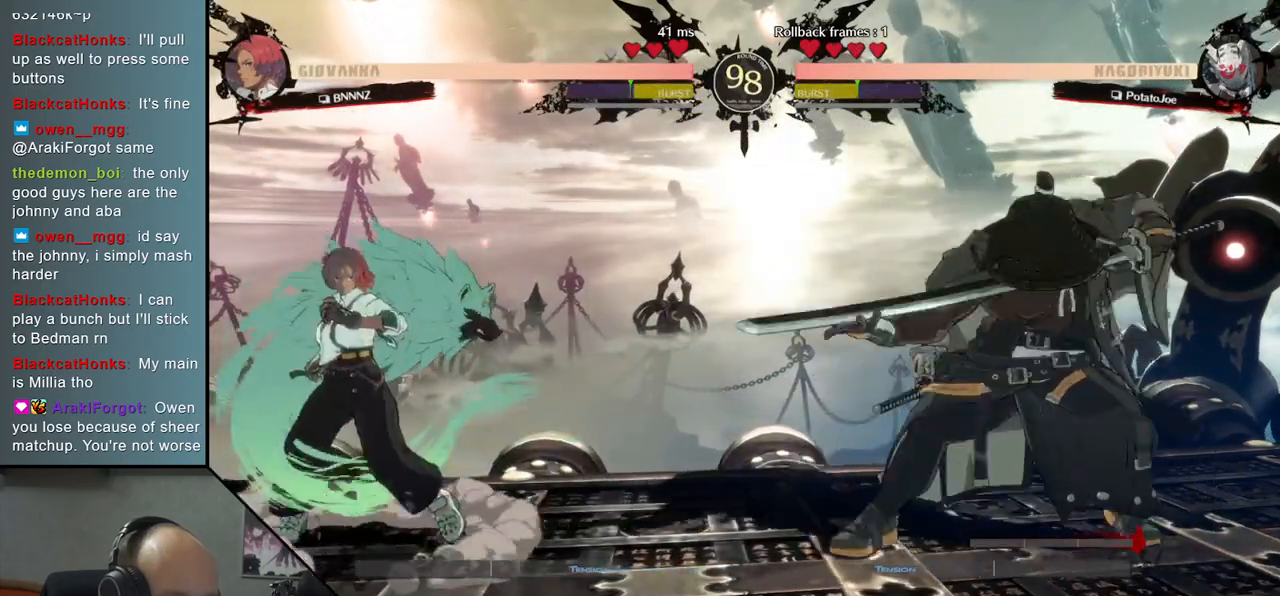
{"buttons": [], "left_stick": "left", "right_stick": "left", "events": [[167, "left_stick", "left"], [167, "right_stick", "left"], [317, "R1", "down"], [433, "R1", "up"]]}
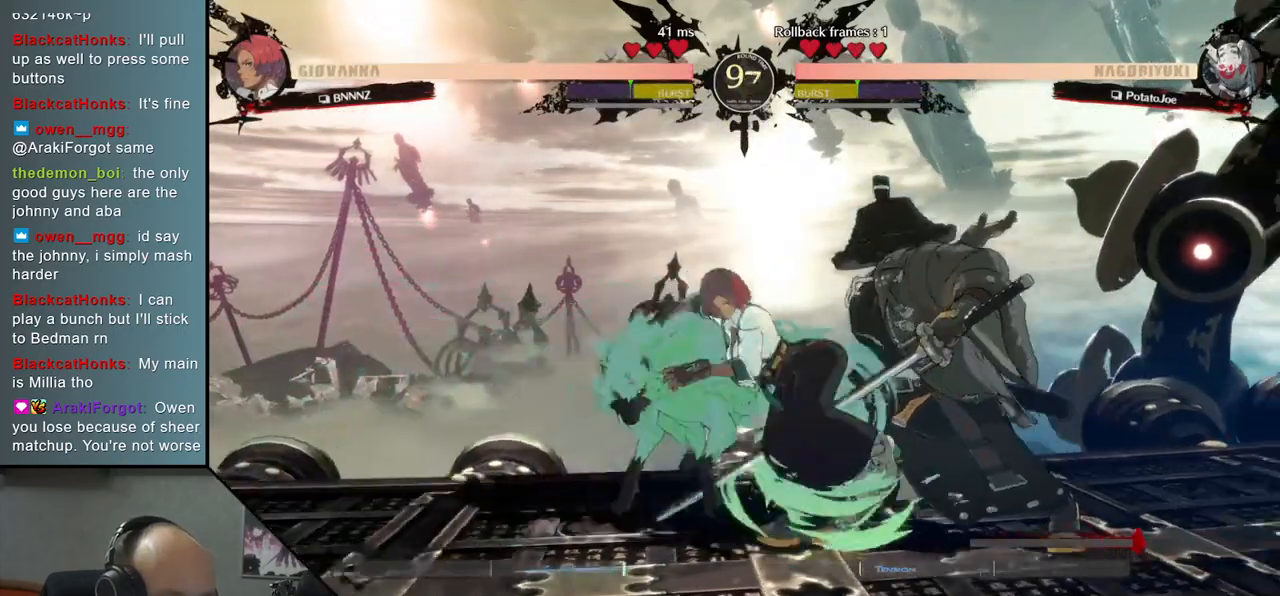
{"buttons": [], "left_stick": "down", "right_stick": "down", "events": [[67, "left_stick", "center"], [67, "right_stick", "center"], [350, "left_stick", "down"], [350, "right_stick", "down"], [417, "TRIANGLE", "down"], [500, "TRIANGLE", "up"]]}
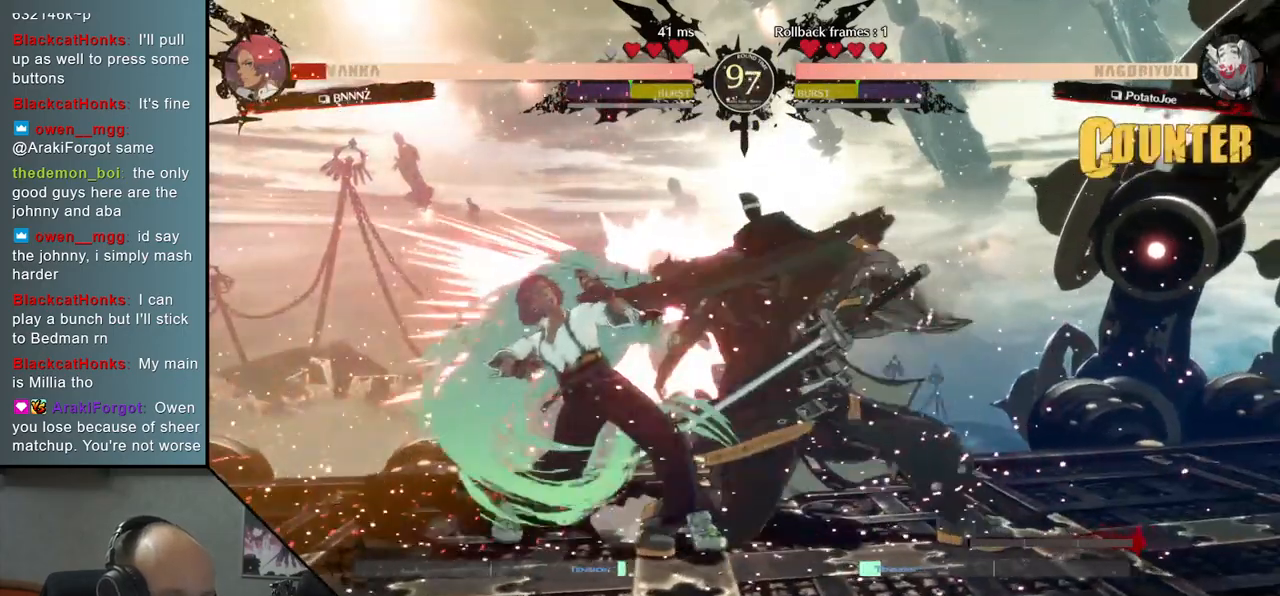
{"buttons": [], "left_stick": "center", "right_stick": "center", "events": [[133, "TRIANGLE", "down"], [183, "TRIANGLE", "up"], [500, "left_stick", "center"], [500, "right_stick", "center"]]}
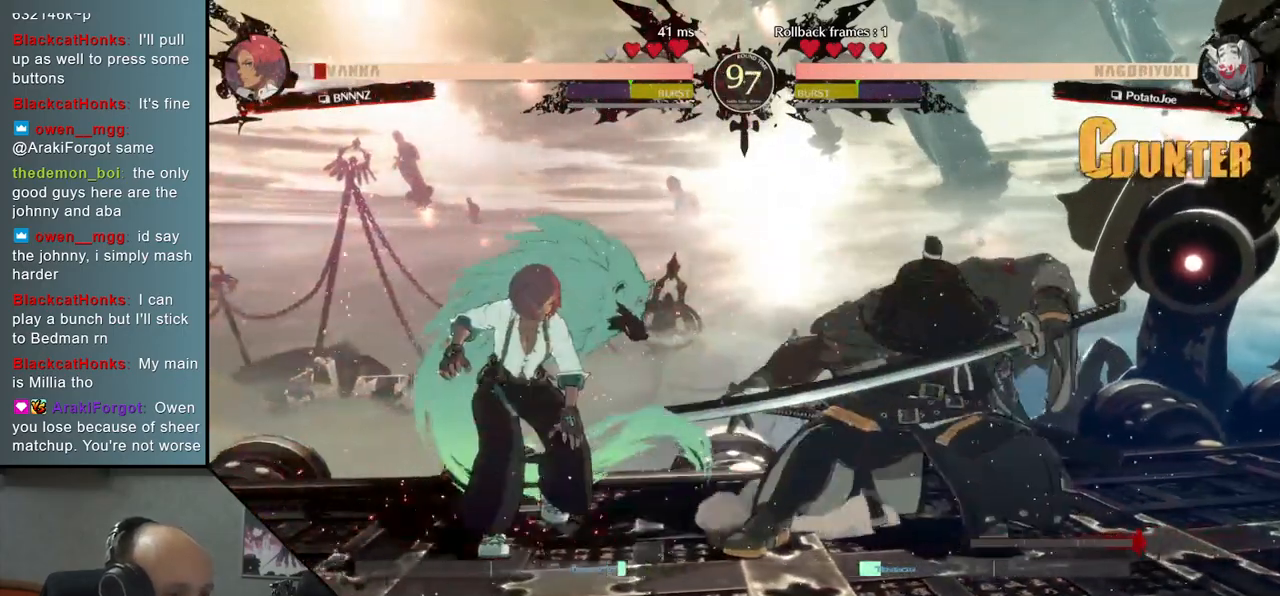
{"buttons": [], "left_stick": "down", "right_stick": "down", "events": [[100, "TRIANGLE", "down"], [233, "TRIANGLE", "up"], [233, "left_stick", "down"], [233, "right_stick", "down"]]}
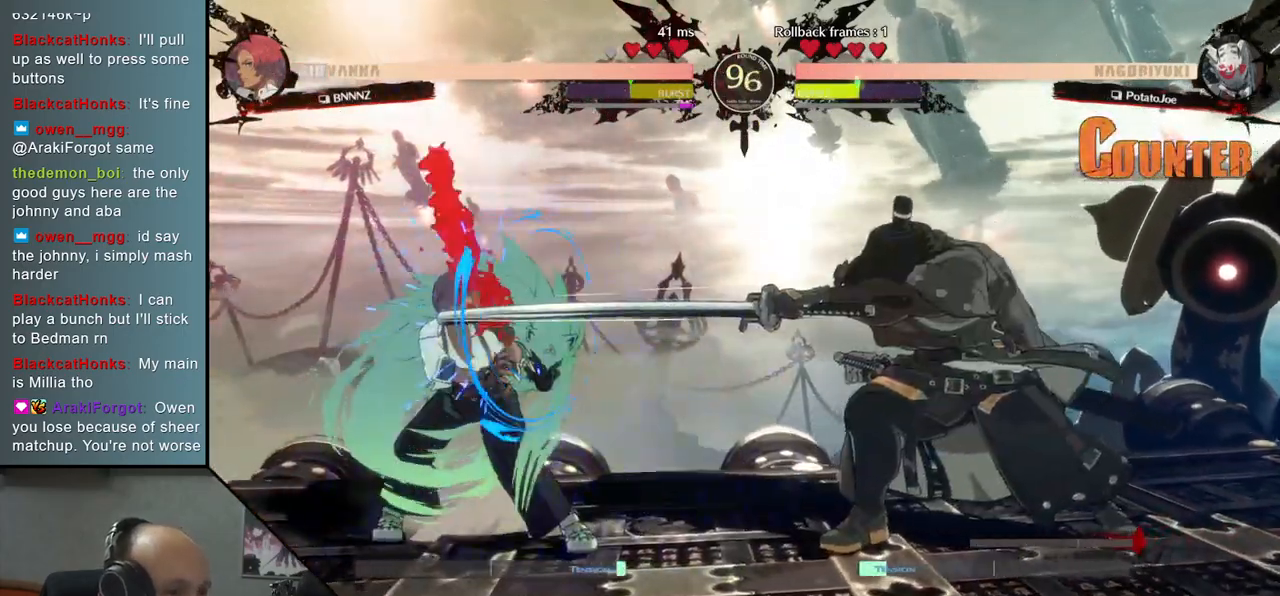
{"buttons": [], "left_stick": "down-left", "right_stick": "down-left", "events": [[17, "left_stick", "center"], [17, "right_stick", "center"], [83, "TRIANGLE", "down"], [183, "TRIANGLE", "up"], [500, "left_stick", "down-left"], [500, "right_stick", "down-left"]]}
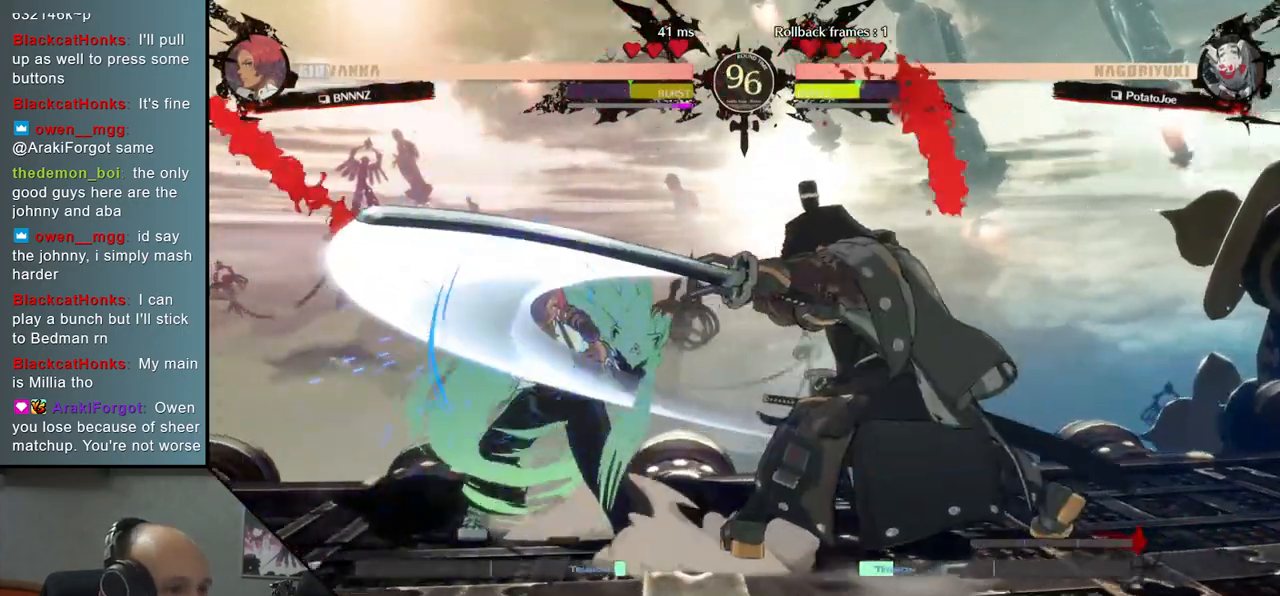
{"buttons": [], "left_stick": "down", "right_stick": "down", "events": [[100, "left_stick", "right"], [100, "right_stick", "right"], [150, "SQUARE", "down"], [233, "left_stick", "center"], [233, "right_stick", "center"], [250, "SQUARE", "up"], [283, "left_stick", "left"], [283, "right_stick", "left"], [467, "left_stick", "down"], [467, "right_stick", "down"]]}
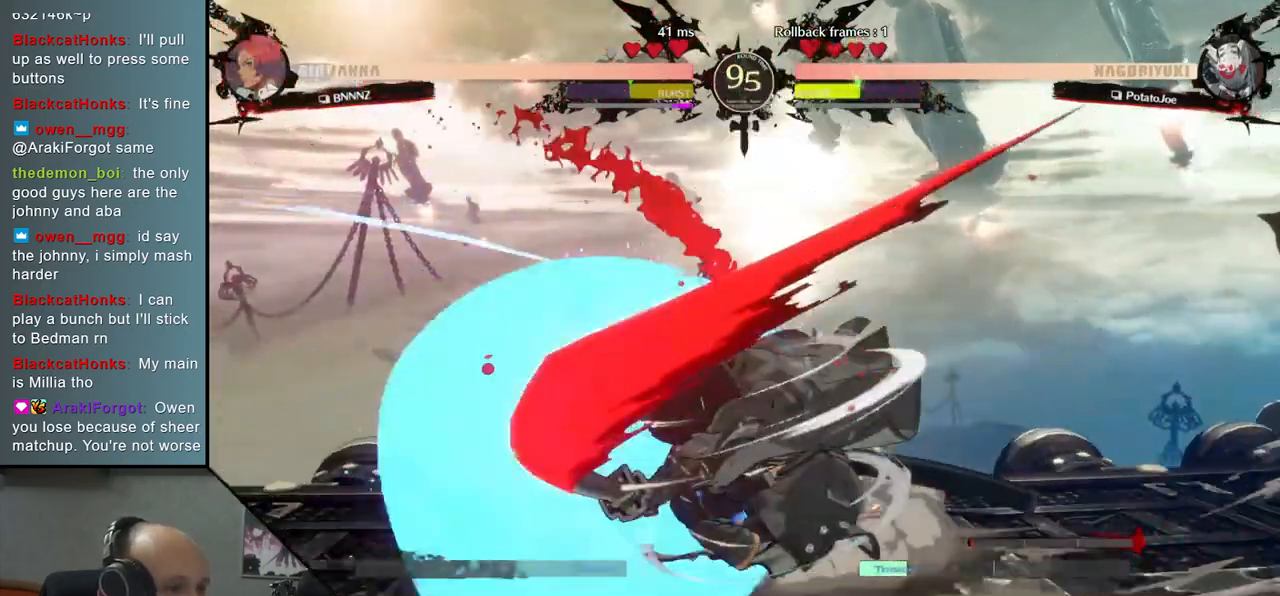
{"buttons": [], "left_stick": "left", "right_stick": "left", "events": [[83, "left_stick", "left"], [83, "right_stick", "left"], [183, "left_stick", "down"], [183, "right_stick", "down"], [267, "R1", "down"], [267, "left_stick", "left"], [267, "right_stick", "left"], [317, "R1", "up"], [367, "left_stick", "down"], [367, "right_stick", "down"], [433, "R1", "down"], [433, "left_stick", "left"], [433, "right_stick", "left"], [483, "R1", "up"]]}
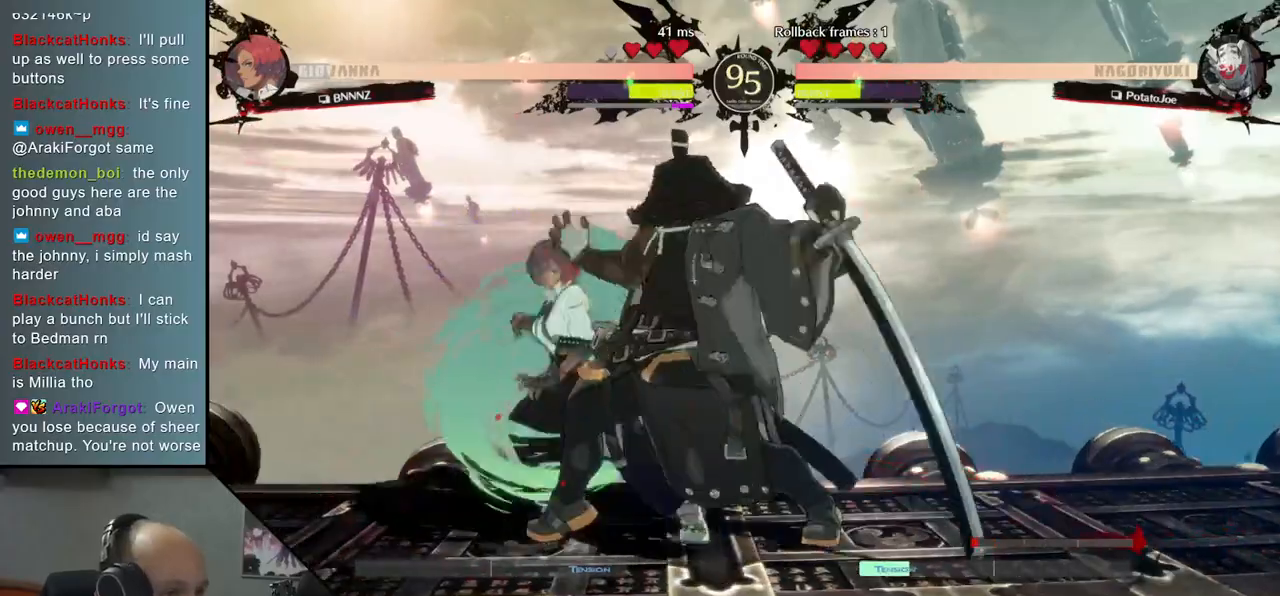
{"buttons": [], "left_stick": "center", "right_stick": "center", "events": [[67, "R1", "down"], [150, "R1", "up"], [483, "left_stick", "center"], [483, "right_stick", "center"]]}
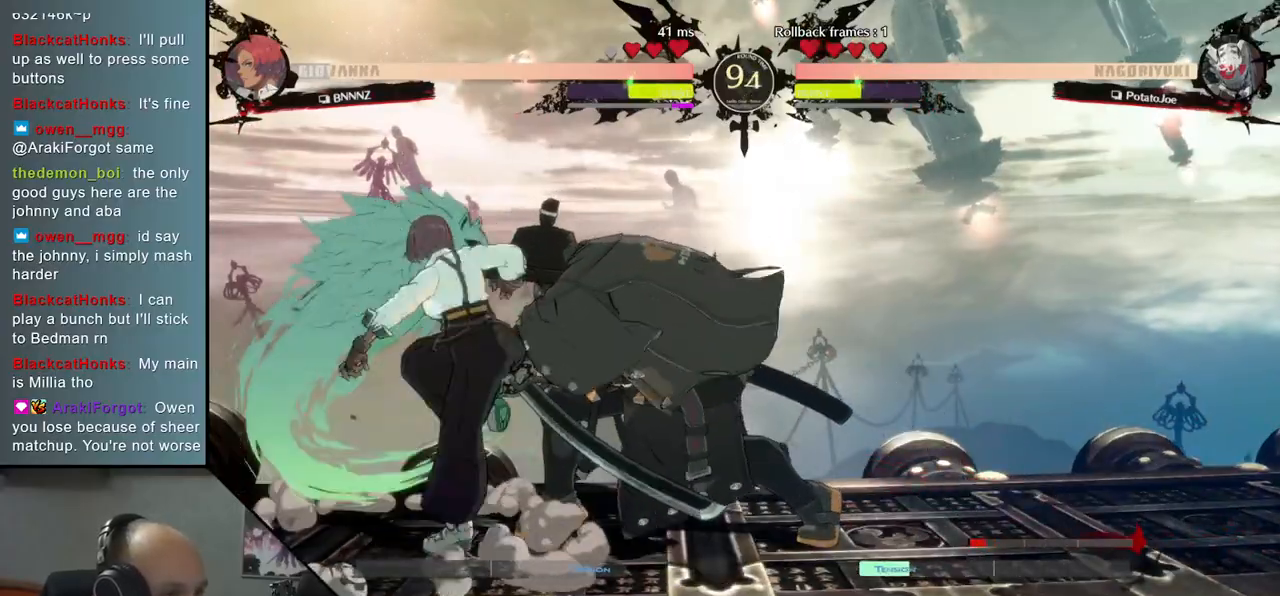
{"buttons": ["L1", "R1"], "left_stick": "right", "right_stick": "right", "events": [[17, "left_stick", "right"], [17, "right_stick", "right"], [483, "L1", "down"], [483, "R1", "down"]]}
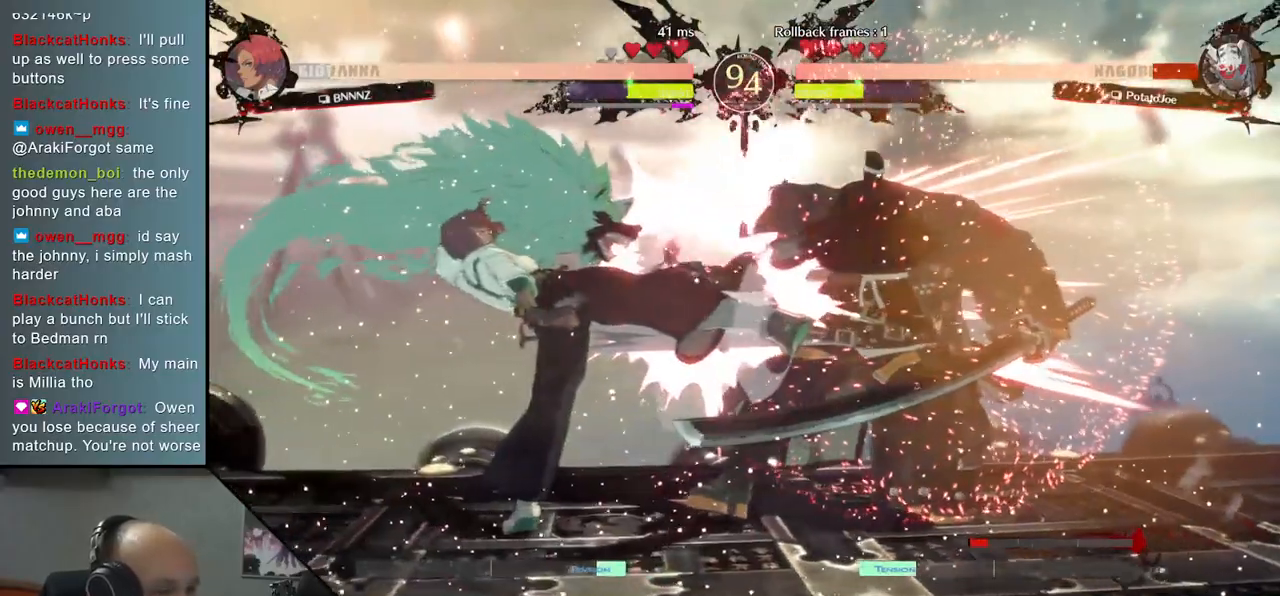
{"buttons": [], "left_stick": "center", "right_stick": "center", "events": [[83, "R1", "up"], [100, "L1", "up"], [483, "left_stick", "center"], [483, "right_stick", "center"]]}
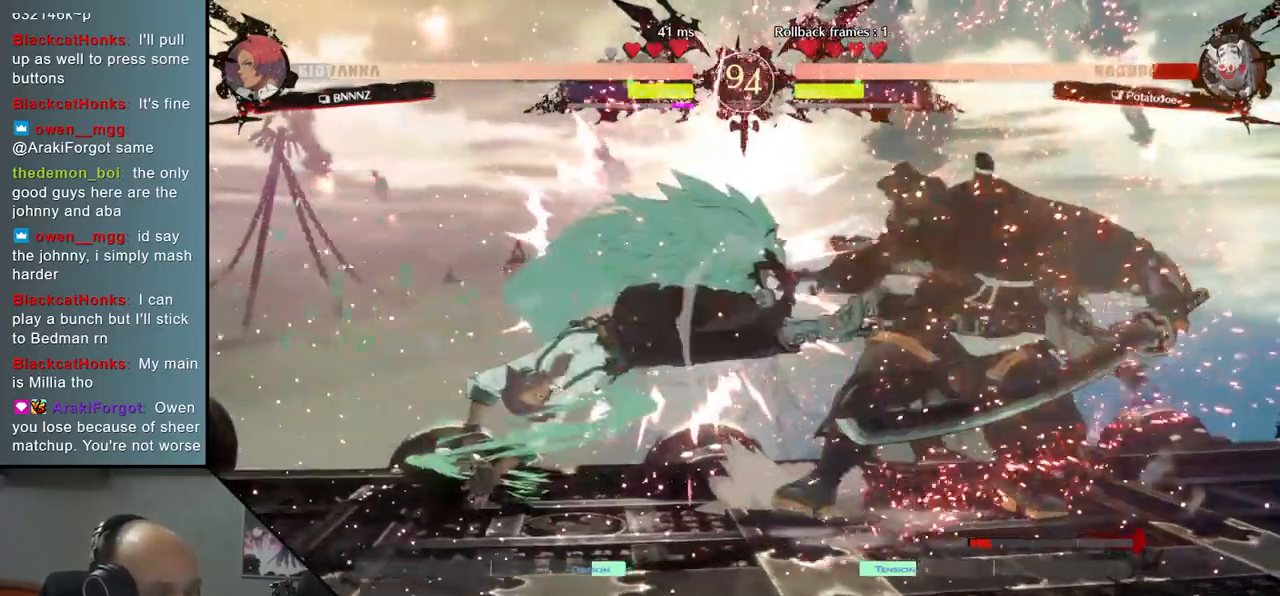
{"buttons": [], "left_stick": "right", "right_stick": "right", "events": [[350, "left_stick", "right"], [350, "right_stick", "right"]]}
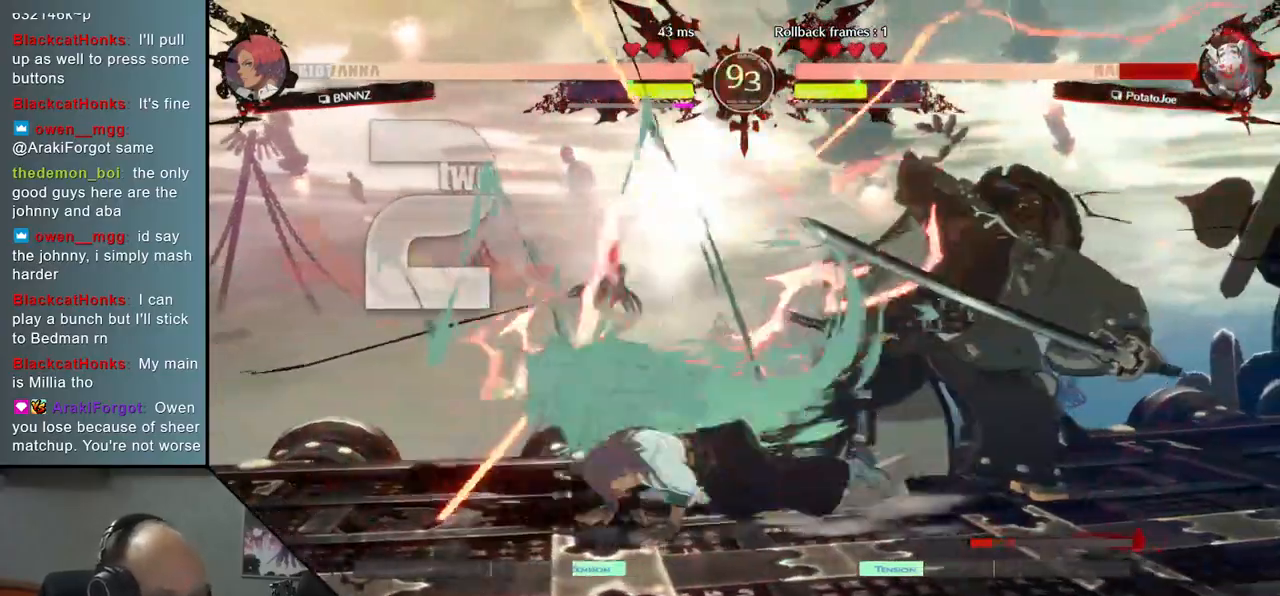
{"buttons": [], "left_stick": "right", "right_stick": "right", "events": []}
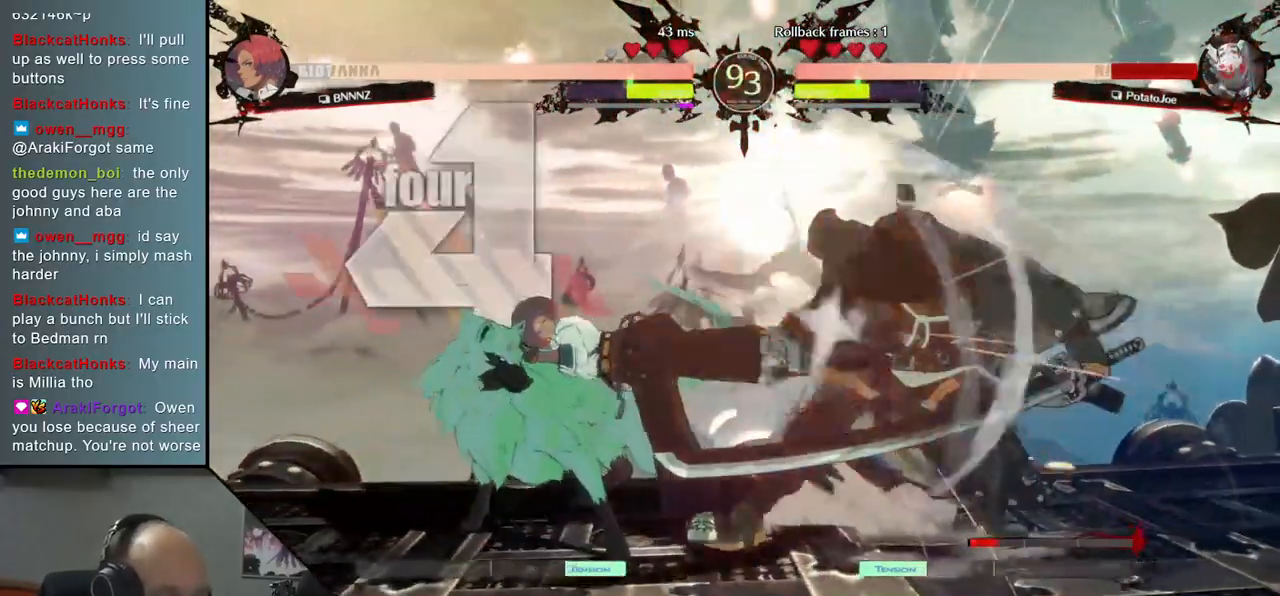
{"buttons": [], "left_stick": "down-right", "right_stick": "down-right", "events": [[317, "left_stick", "down-right"], [317, "right_stick", "down-right"]]}
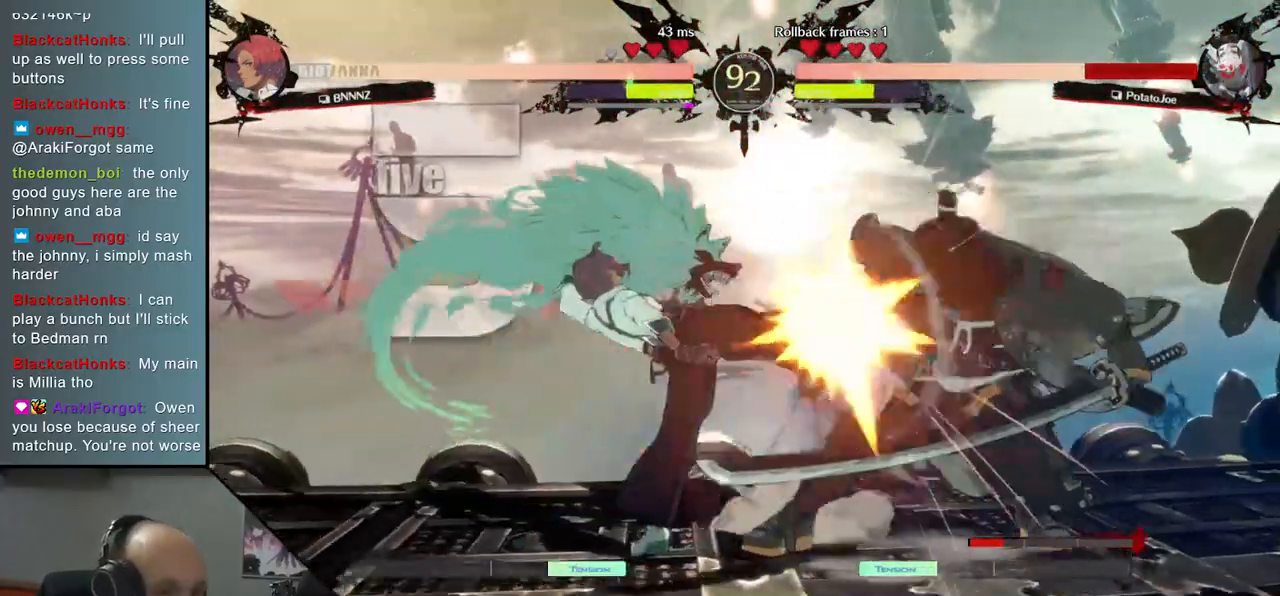
{"buttons": [], "left_stick": "down-right", "right_stick": "down-right", "events": []}
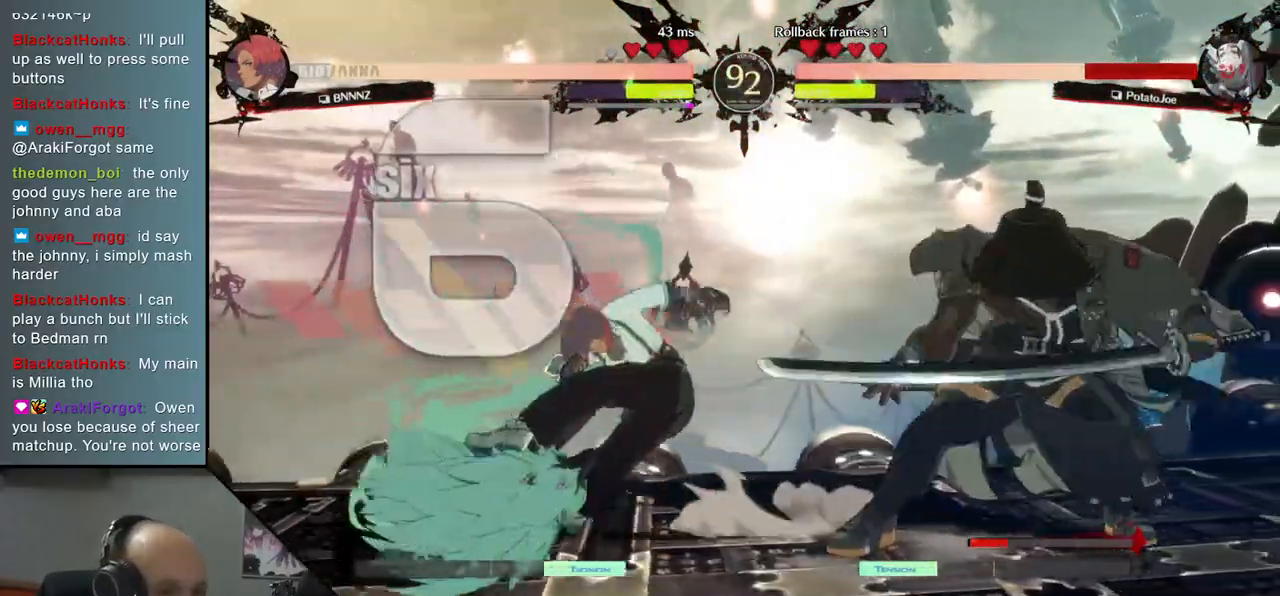
{"buttons": [], "left_stick": "down-right", "right_stick": "down-right", "events": []}